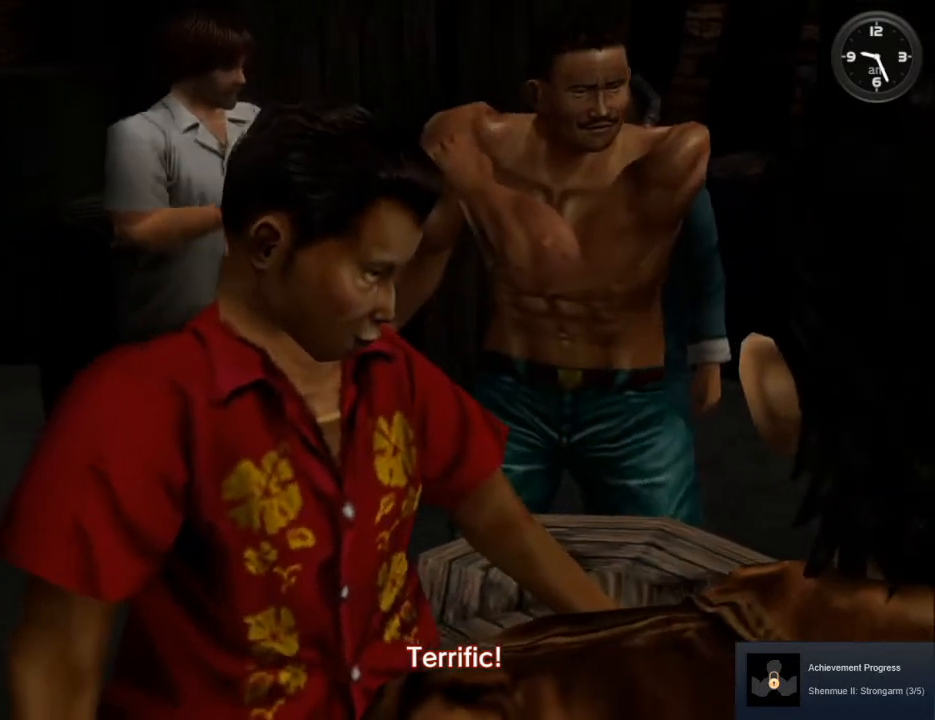
Gameplay with a controller (Xbox layout); each line is a JSON object with the inputs held at the frame after it. "events" lists button and stick changes between this image and that frame as [ms after this image, input, new state], when the widget could be followed in between.
{"buttons": ["DPAD_LEFT"], "left_stick": "center", "right_stick": "center", "events": [[500, "DPAD_LEFT", "down"]]}
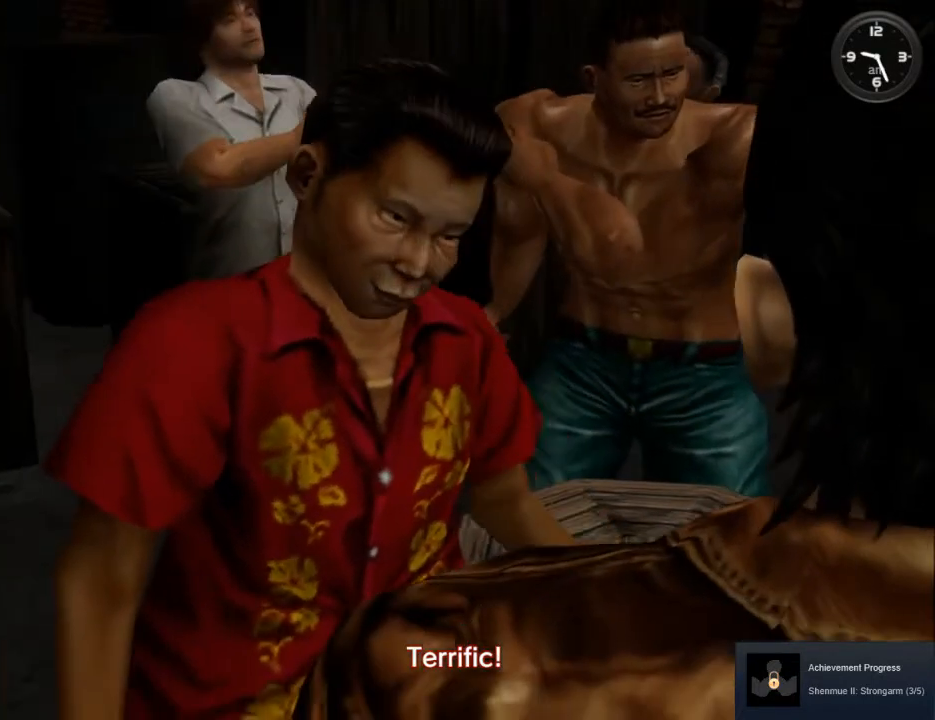
{"buttons": ["DPAD_LEFT"], "left_stick": "center", "right_stick": "center", "events": [[100, "DPAD_LEFT", "up"], [167, "DPAD_LEFT", "down"], [267, "DPAD_LEFT", "up"], [367, "DPAD_LEFT", "down"], [400, "DPAD_LEFT", "up"], [500, "DPAD_LEFT", "down"]]}
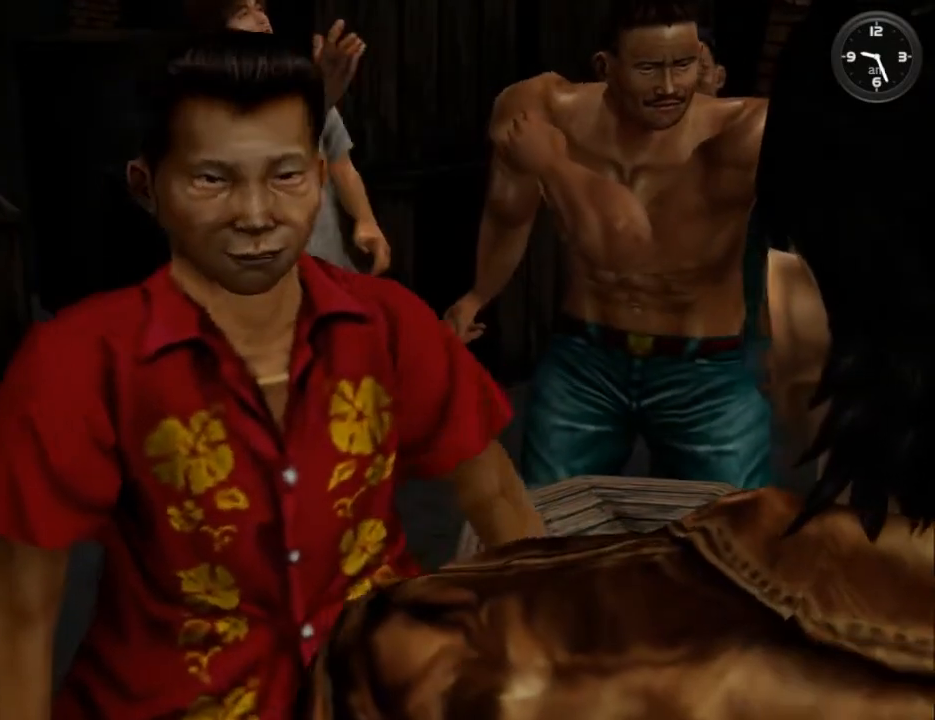
{"buttons": [], "left_stick": "center", "right_stick": "center", "events": [[67, "DPAD_LEFT", "up"], [167, "DPAD_LEFT", "down"], [267, "DPAD_LEFT", "up"], [333, "DPAD_LEFT", "down"], [433, "DPAD_LEFT", "up"]]}
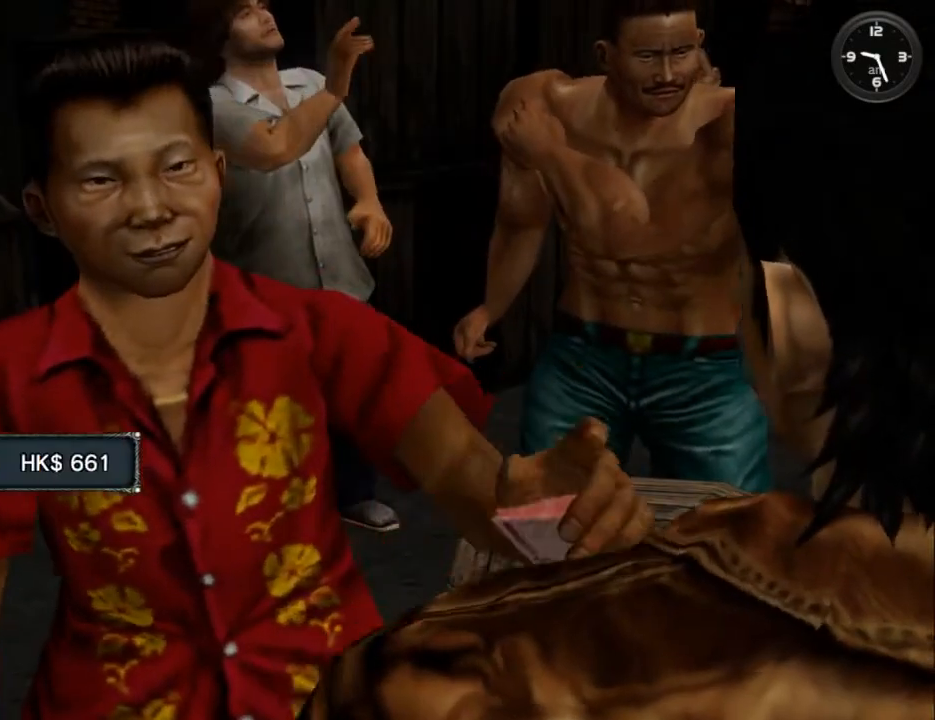
{"buttons": [], "left_stick": "center", "right_stick": "center", "events": [[33, "DPAD_LEFT", "down"], [100, "DPAD_LEFT", "up"], [200, "DPAD_LEFT", "down"], [300, "DPAD_LEFT", "up"], [367, "DPAD_LEFT", "down"], [467, "DPAD_LEFT", "up"]]}
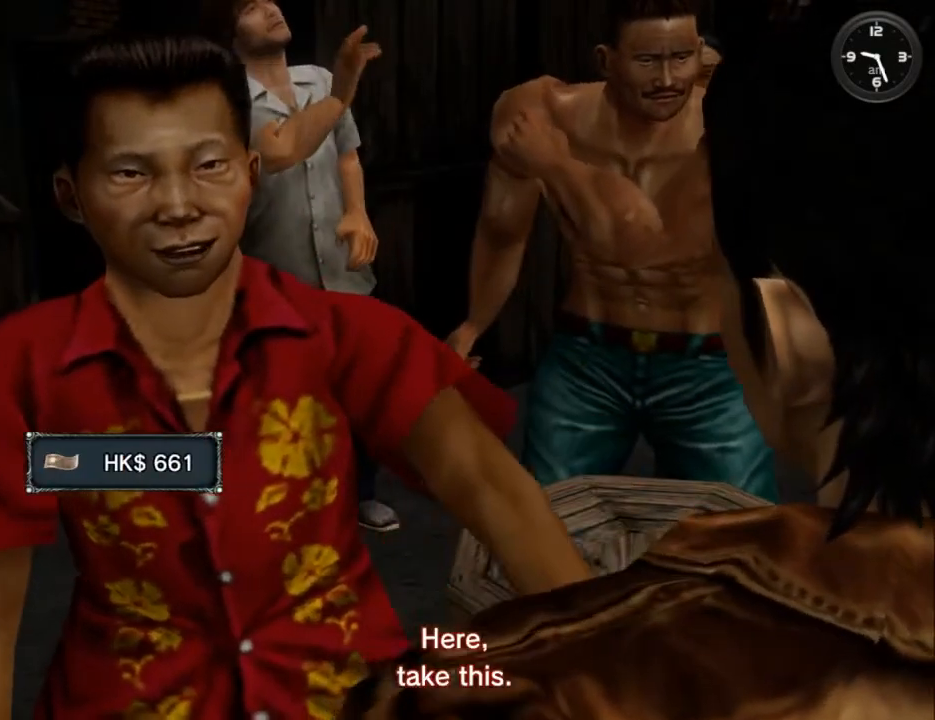
{"buttons": [], "left_stick": "center", "right_stick": "center", "events": [[33, "DPAD_LEFT", "down"], [133, "DPAD_LEFT", "up"], [200, "DPAD_LEFT", "down"], [300, "DPAD_LEFT", "up"], [400, "DPAD_LEFT", "down"], [500, "DPAD_LEFT", "up"]]}
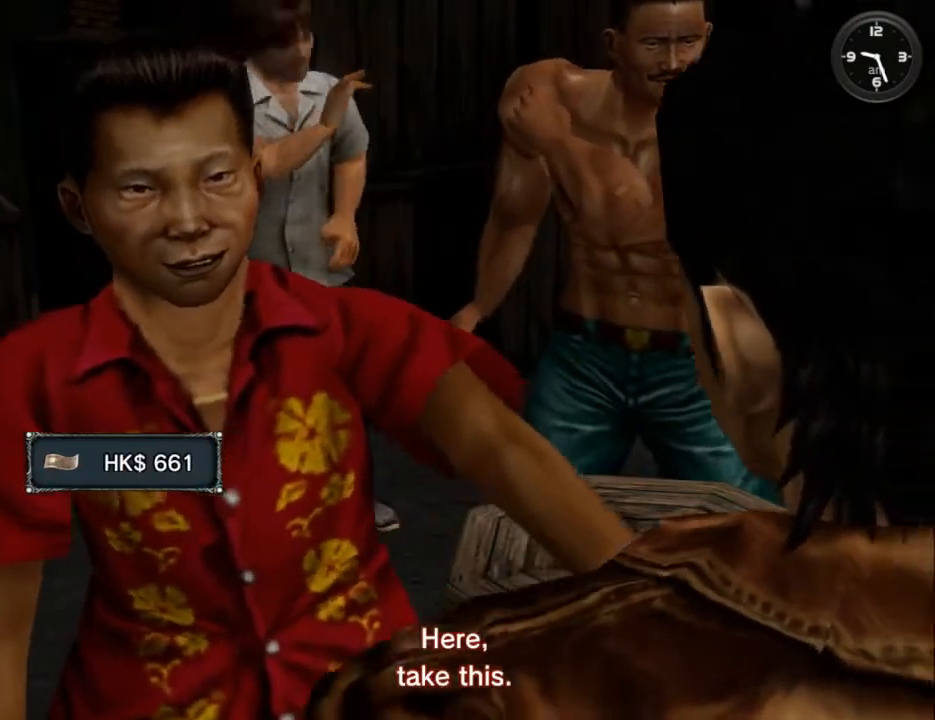
{"buttons": ["DPAD_LEFT"], "left_stick": "center", "right_stick": "center", "events": [[67, "DPAD_LEFT", "down"], [167, "DPAD_LEFT", "up"], [267, "DPAD_LEFT", "down"], [400, "DPAD_LEFT", "up"], [500, "DPAD_LEFT", "down"]]}
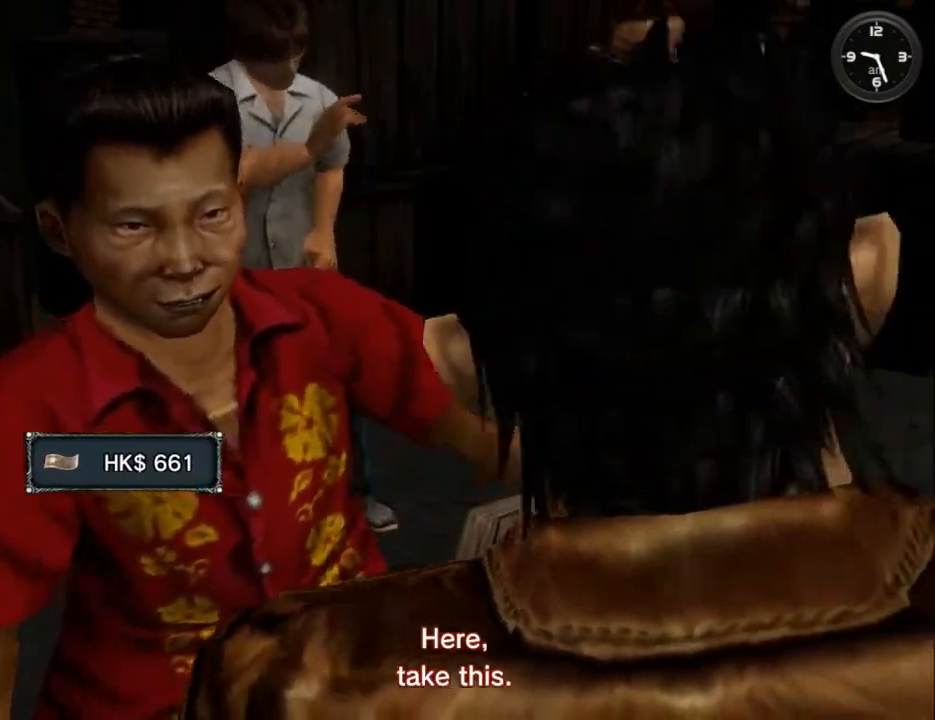
{"buttons": ["DPAD_LEFT"], "left_stick": "center", "right_stick": "center", "events": [[133, "DPAD_LEFT", "up"], [200, "DPAD_LEFT", "down"], [333, "DPAD_LEFT", "up"], [433, "DPAD_LEFT", "down"]]}
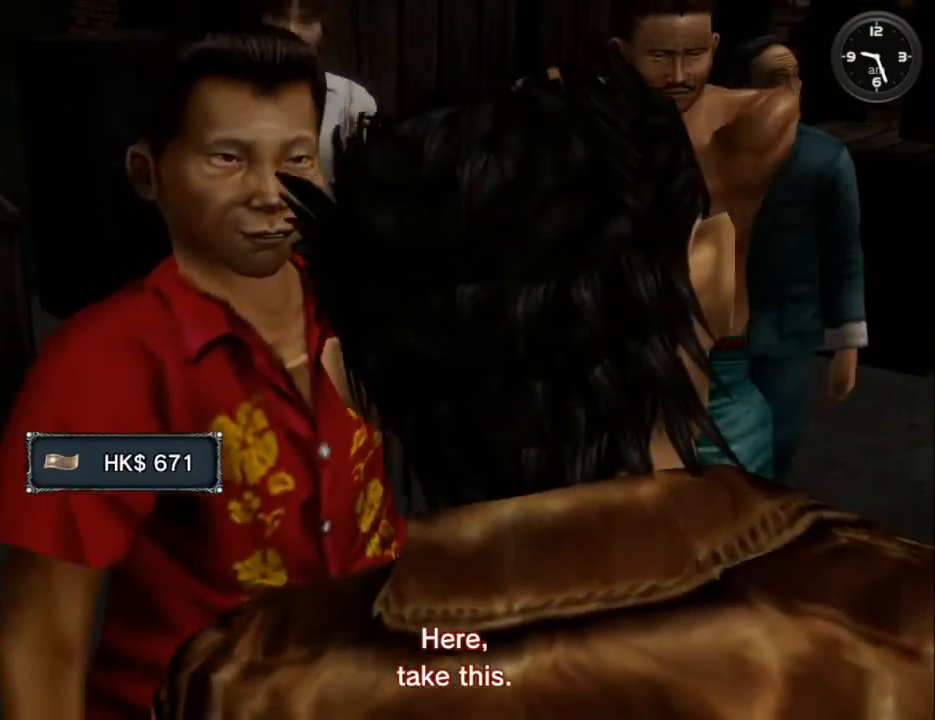
{"buttons": ["DPAD_LEFT"], "left_stick": "center", "right_stick": "center", "events": [[33, "DPAD_LEFT", "up"], [100, "DPAD_LEFT", "down"], [233, "DPAD_LEFT", "up"], [300, "DPAD_LEFT", "down"], [433, "DPAD_LEFT", "up"], [500, "DPAD_LEFT", "down"]]}
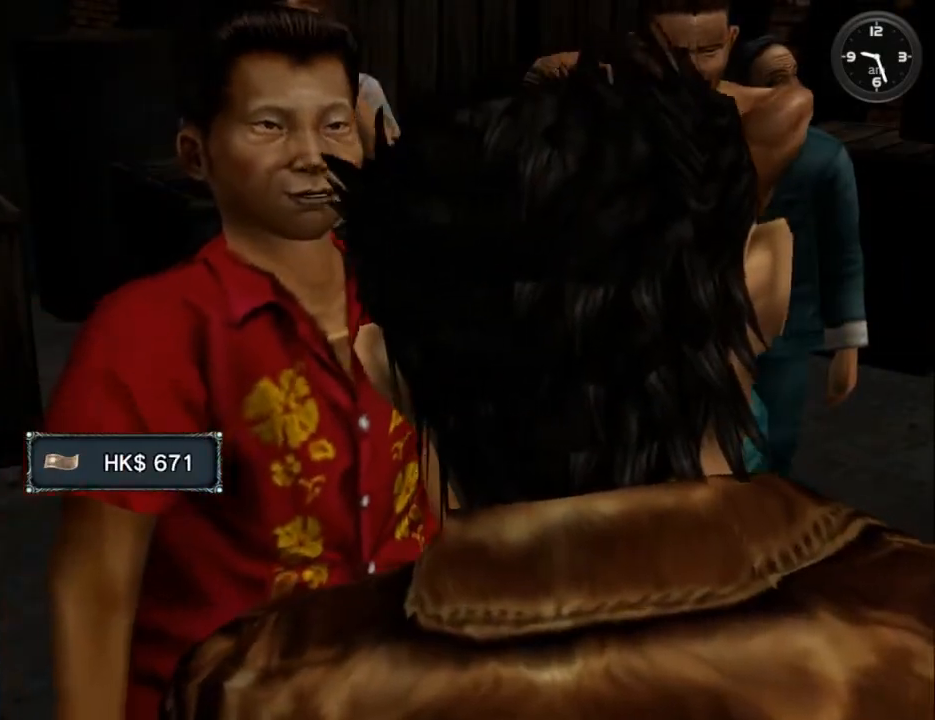
{"buttons": [], "left_stick": "center", "right_stick": "center", "events": [[167, "DPAD_LEFT", "up"], [233, "DPAD_LEFT", "down"], [300, "DPAD_LEFT", "up"], [400, "DPAD_LEFT", "down"], [467, "DPAD_LEFT", "up"]]}
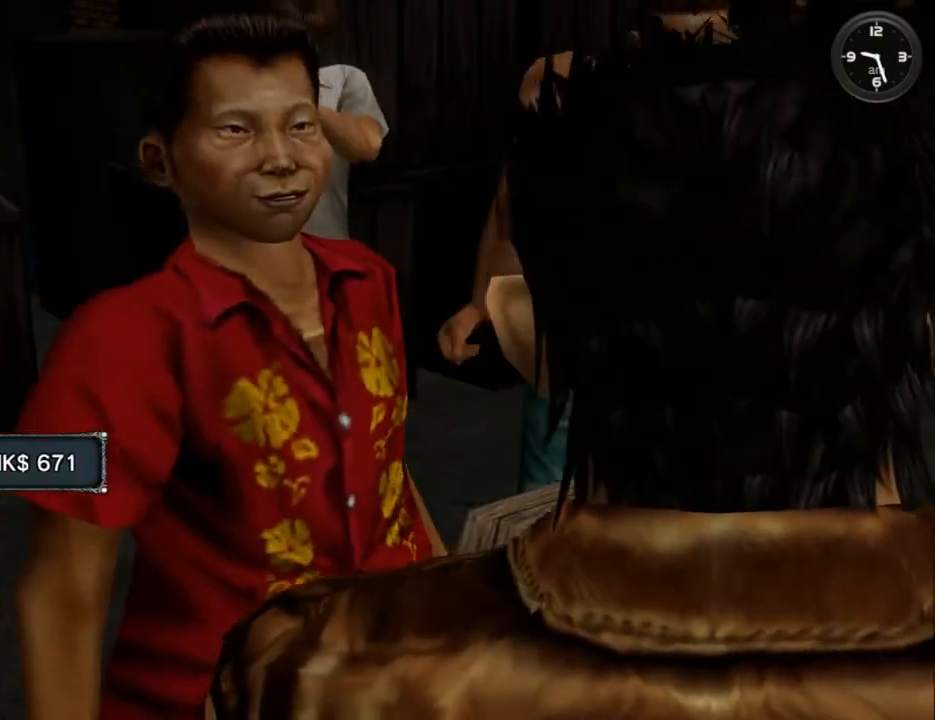
{"buttons": ["DPAD_LEFT"], "left_stick": "center", "right_stick": "center", "events": [[100, "DPAD_LEFT", "down"], [167, "DPAD_LEFT", "up"], [267, "DPAD_LEFT", "down"], [333, "DPAD_LEFT", "up"], [433, "DPAD_LEFT", "down"]]}
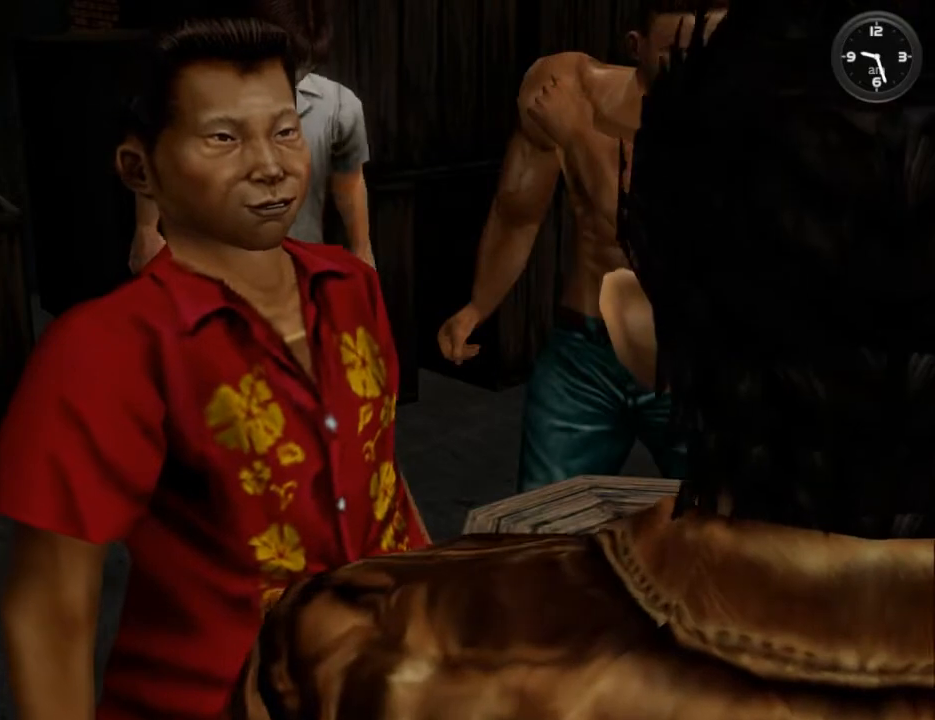
{"buttons": ["DPAD_LEFT"], "left_stick": "center", "right_stick": "center", "events": [[33, "DPAD_LEFT", "up"], [133, "DPAD_LEFT", "down"], [200, "DPAD_LEFT", "up"], [300, "DPAD_LEFT", "down"], [400, "DPAD_LEFT", "up"], [500, "DPAD_LEFT", "down"]]}
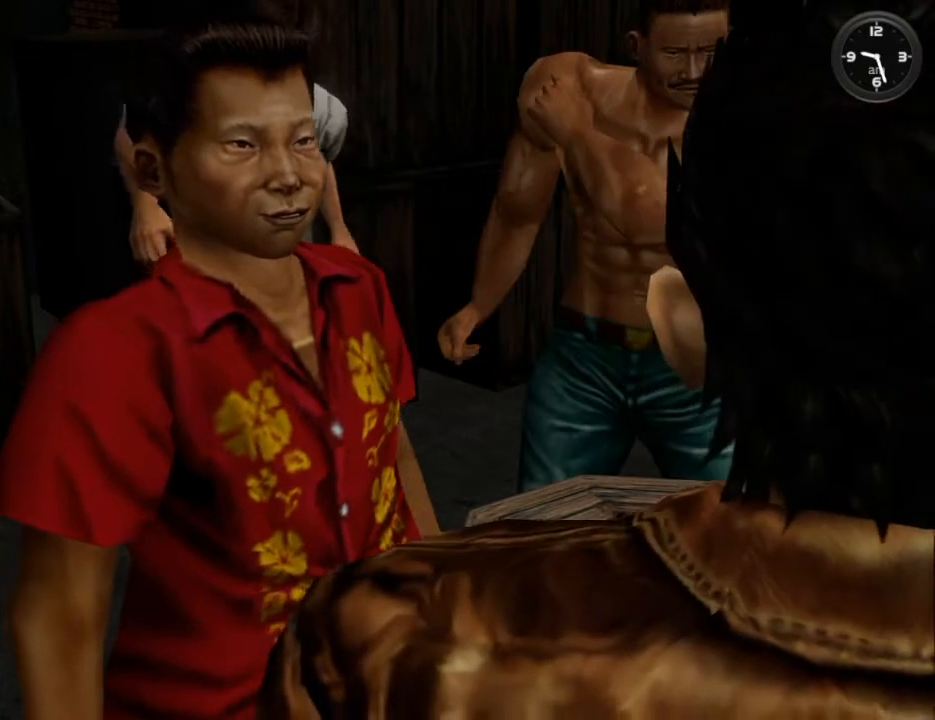
{"buttons": [], "left_stick": "center", "right_stick": "center", "events": [[100, "DPAD_LEFT", "up"], [167, "DPAD_LEFT", "down"], [267, "DPAD_LEFT", "up"], [400, "DPAD_LEFT", "down"], [500, "DPAD_LEFT", "up"]]}
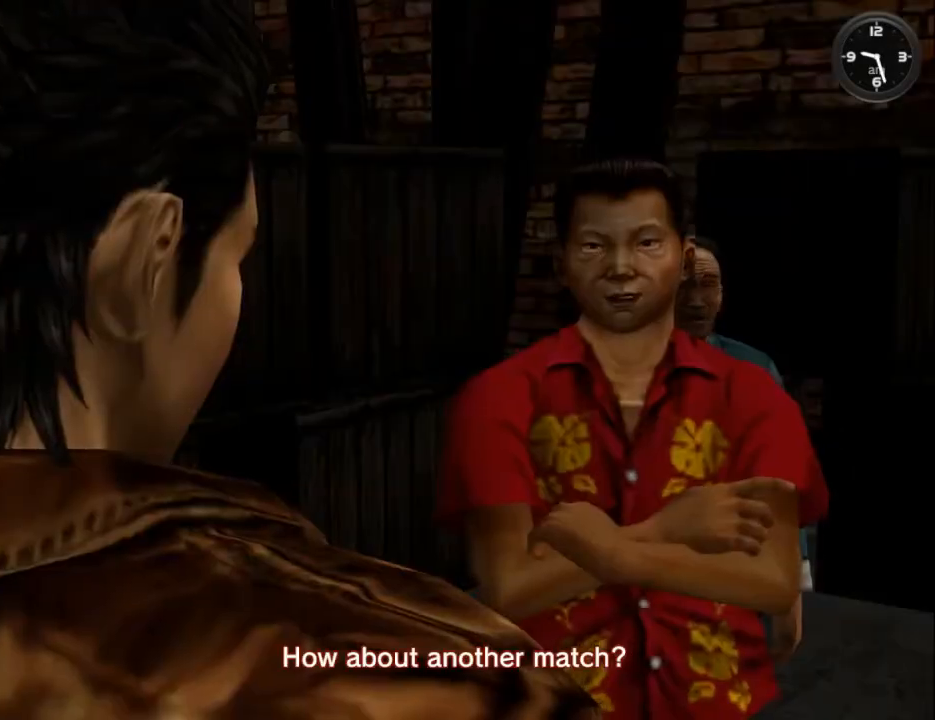
{"buttons": ["DPAD_LEFT"], "left_stick": "center", "right_stick": "center", "events": [[67, "DPAD_LEFT", "down"], [167, "DPAD_LEFT", "up"], [267, "DPAD_LEFT", "down"], [367, "DPAD_LEFT", "up"], [433, "DPAD_LEFT", "down"]]}
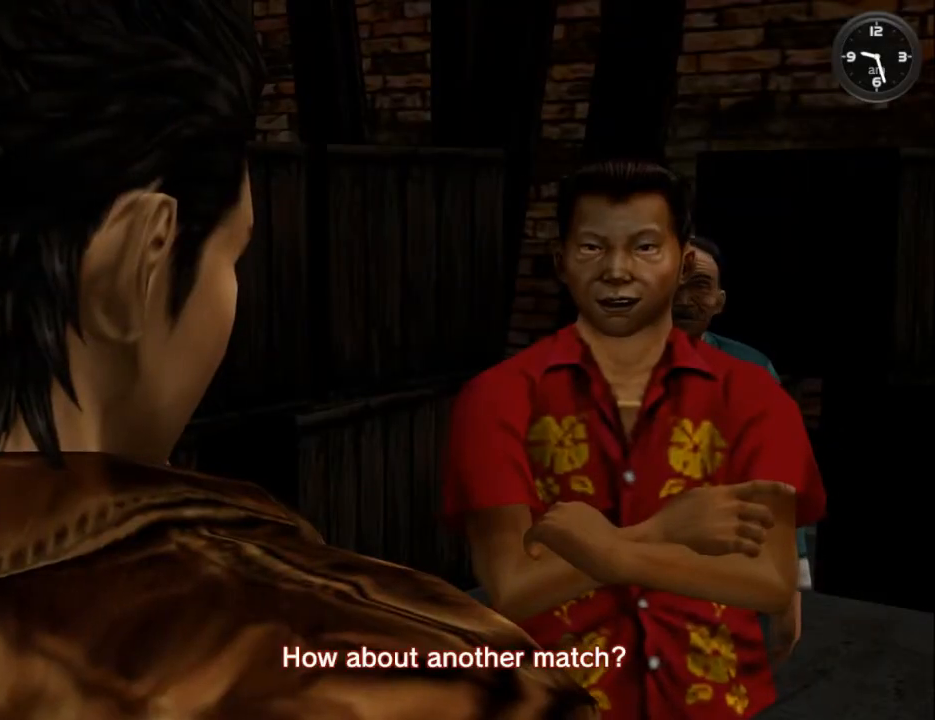
{"buttons": [], "left_stick": "center", "right_stick": "center", "events": [[33, "DPAD_LEFT", "up"], [133, "DPAD_LEFT", "down"], [233, "DPAD_LEFT", "up"], [333, "DPAD_LEFT", "down"], [433, "DPAD_LEFT", "up"]]}
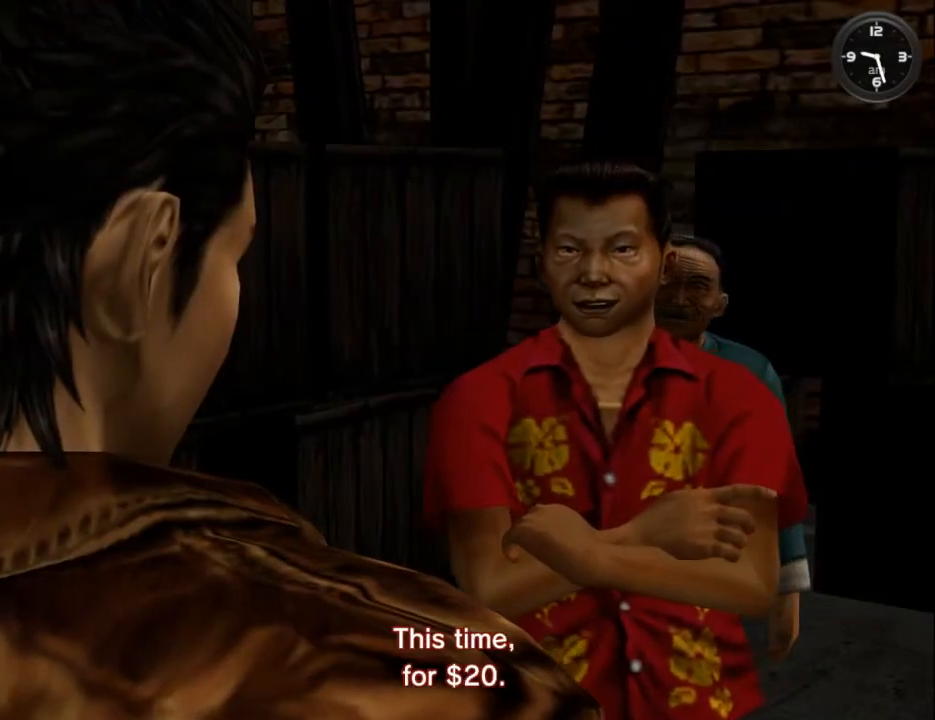
{"buttons": ["DPAD_LEFT"], "left_stick": "center", "right_stick": "center", "events": [[33, "DPAD_LEFT", "down"], [67, "DPAD_LEFT", "up"], [167, "DPAD_LEFT", "down"], [267, "DPAD_LEFT", "up"], [333, "DPAD_LEFT", "down"], [400, "DPAD_LEFT", "up"], [500, "DPAD_LEFT", "down"]]}
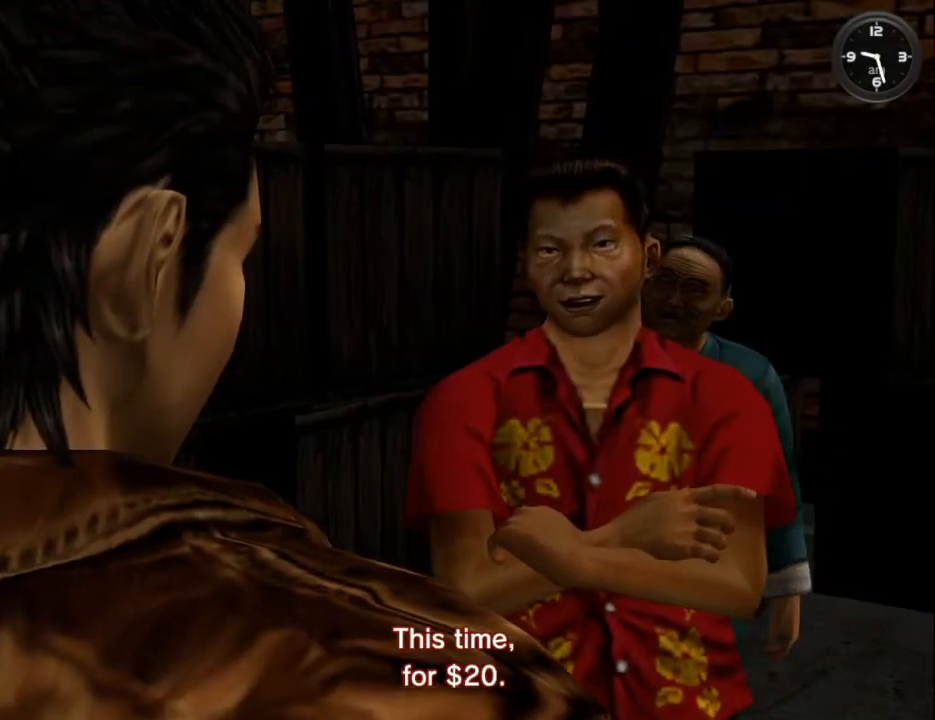
{"buttons": [], "left_stick": "center", "right_stick": "center", "events": [[133, "DPAD_LEFT", "up"], [200, "DPAD_LEFT", "down"], [300, "DPAD_LEFT", "up"], [367, "DPAD_LEFT", "down"], [467, "DPAD_LEFT", "up"]]}
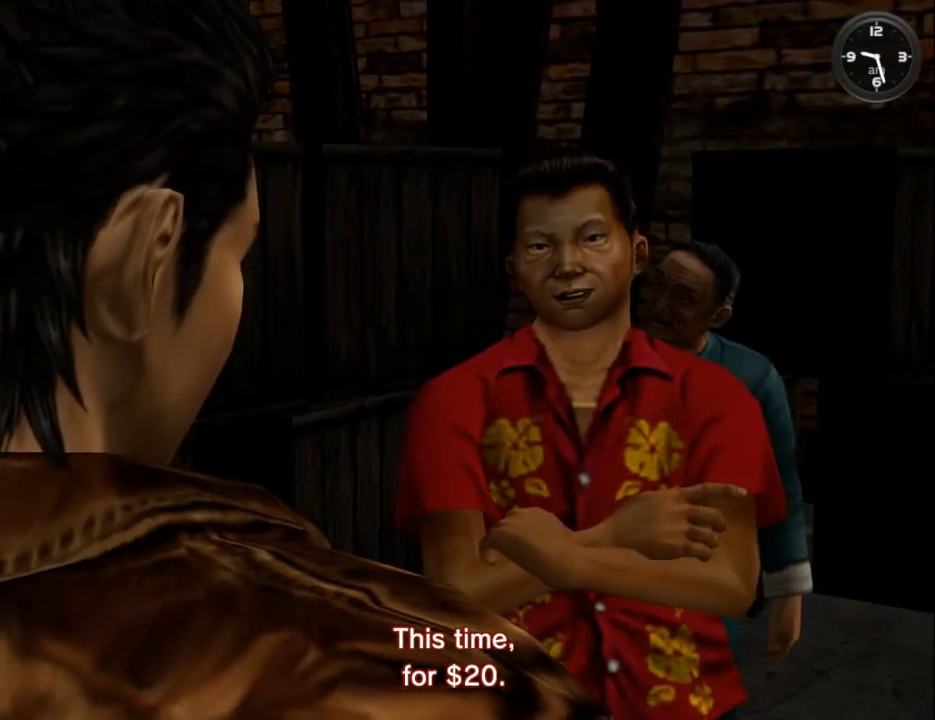
{"buttons": ["DPAD_LEFT"], "left_stick": "center", "right_stick": "center", "events": [[67, "DPAD_LEFT", "down"], [200, "DPAD_LEFT", "up"], [267, "DPAD_LEFT", "down"], [367, "DPAD_LEFT", "up"], [467, "DPAD_LEFT", "down"]]}
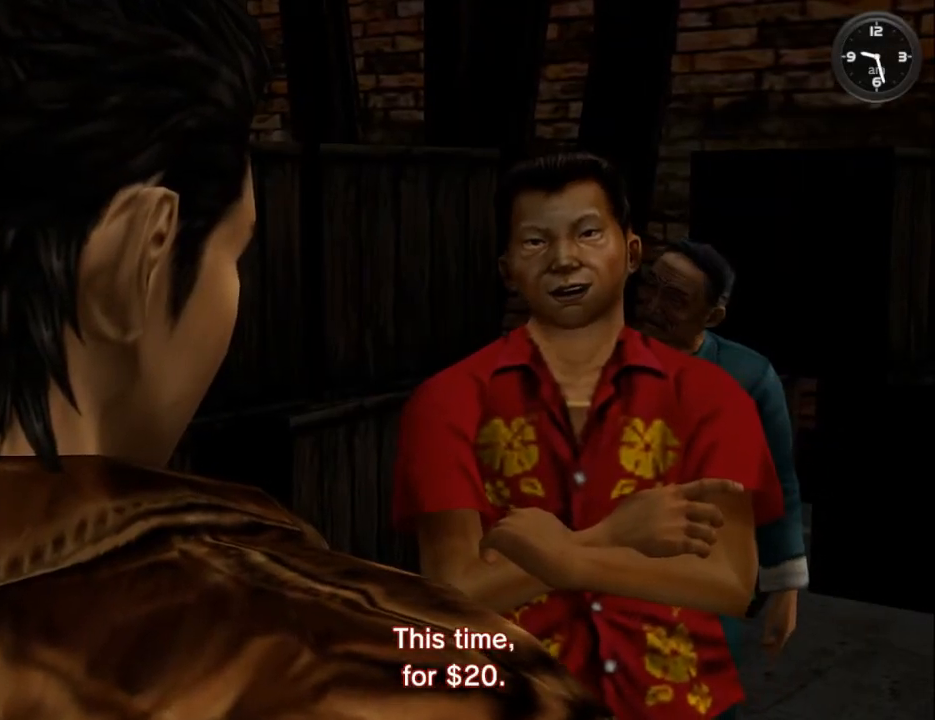
{"buttons": [], "left_stick": "center", "right_stick": "center", "events": [[67, "DPAD_LEFT", "up"], [167, "DPAD_LEFT", "down"], [267, "DPAD_LEFT", "up"], [333, "DPAD_LEFT", "down"], [433, "DPAD_LEFT", "up"]]}
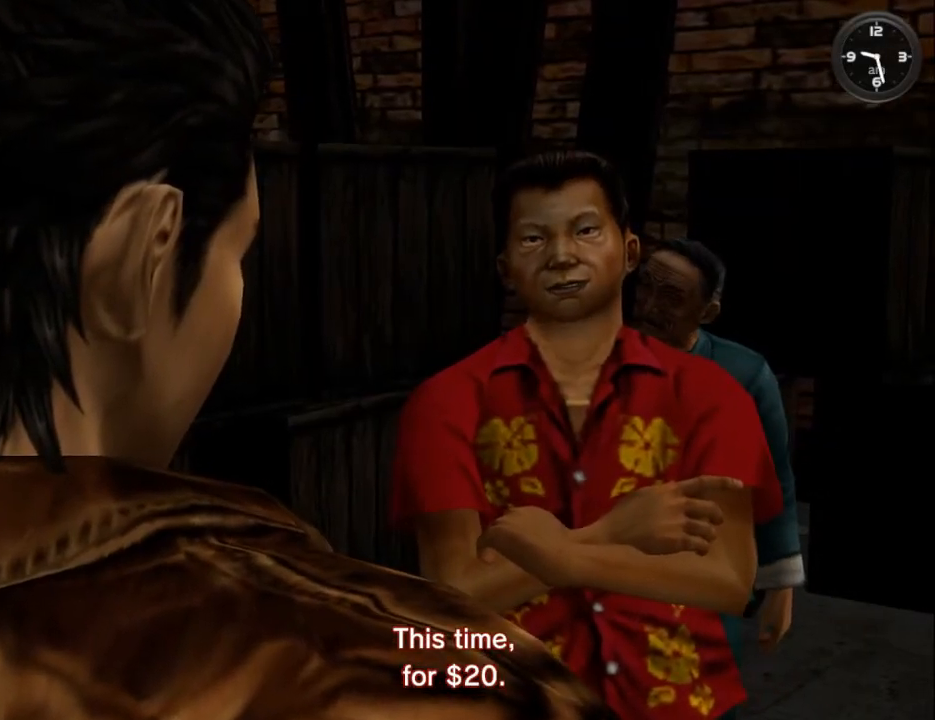
{"buttons": ["DPAD_LEFT"], "left_stick": "center", "right_stick": "center", "events": [[33, "DPAD_LEFT", "down"], [167, "DPAD_LEFT", "up"], [267, "DPAD_LEFT", "down"], [367, "DPAD_LEFT", "up"], [400, "B", "down"], [500, "B", "up"], [500, "DPAD_LEFT", "down"]]}
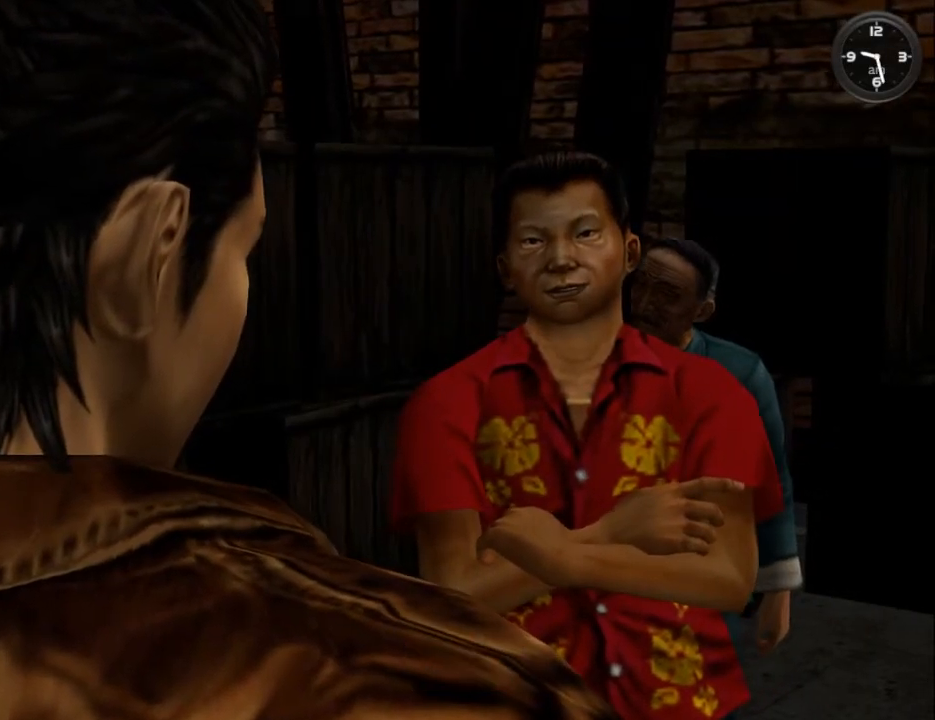
{"buttons": ["B"], "left_stick": "center", "right_stick": "center", "events": [[100, "DPAD_LEFT", "up"], [133, "B", "down"], [167, "B", "up"], [167, "DPAD_LEFT", "down"], [267, "DPAD_LEFT", "up"], [333, "DPAD_LEFT", "down"], [467, "B", "down"], [467, "DPAD_LEFT", "up"]]}
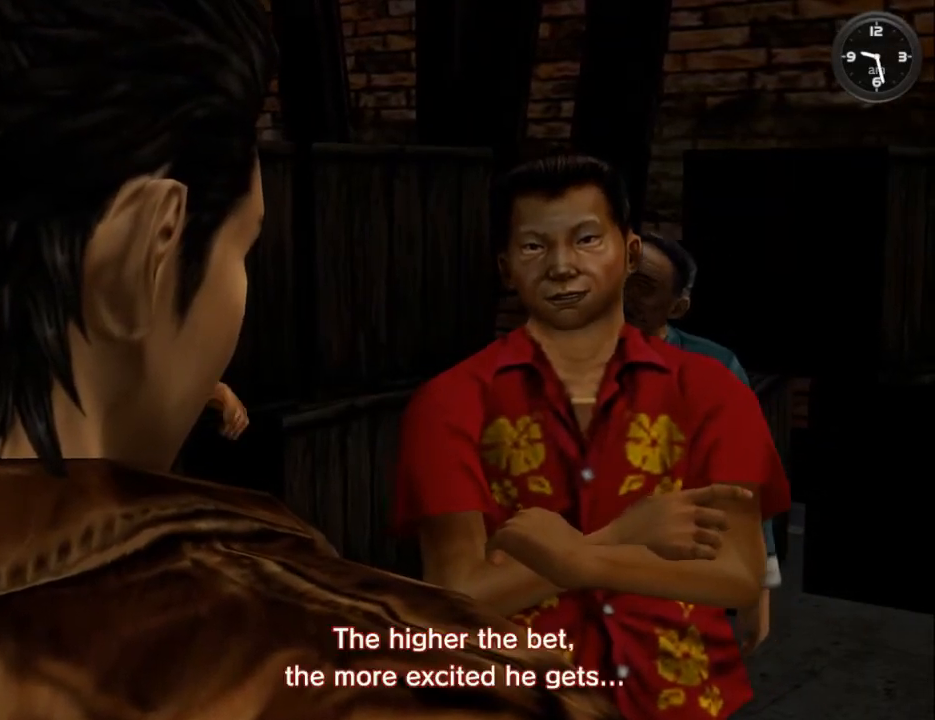
{"buttons": ["DPAD_LEFT"], "left_stick": "center", "right_stick": "center", "events": [[33, "B", "up"], [33, "DPAD_LEFT", "down"], [167, "DPAD_LEFT", "up"], [233, "DPAD_LEFT", "down"], [333, "DPAD_LEFT", "up"], [467, "DPAD_LEFT", "down"]]}
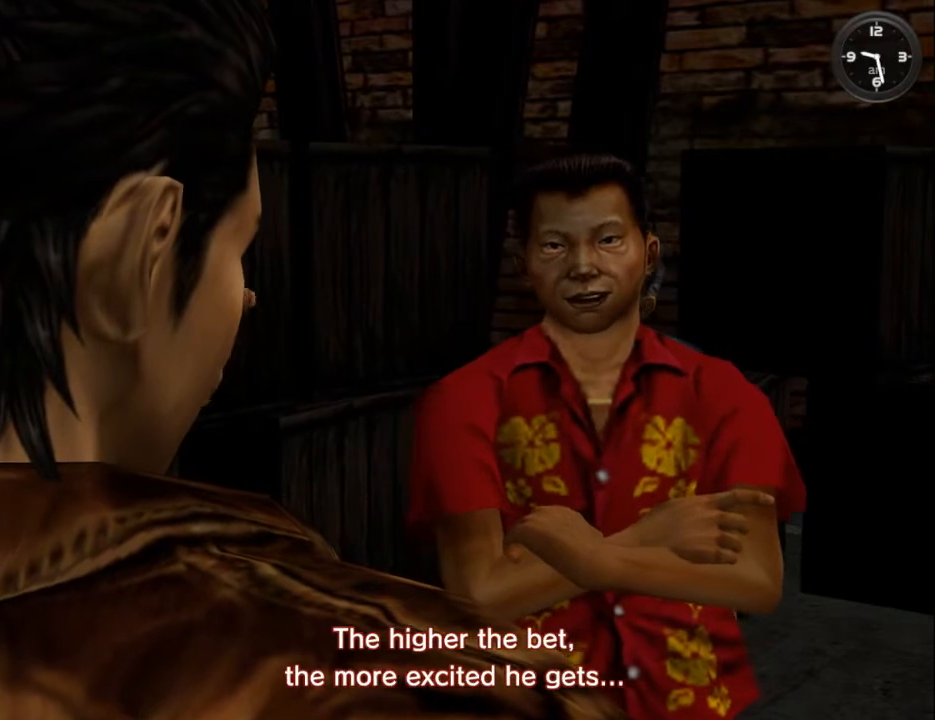
{"buttons": ["DPAD_LEFT"], "left_stick": "center", "right_stick": "center", "events": [[67, "DPAD_LEFT", "up"], [200, "DPAD_LEFT", "down"], [333, "DPAD_LEFT", "up"], [500, "DPAD_LEFT", "down"]]}